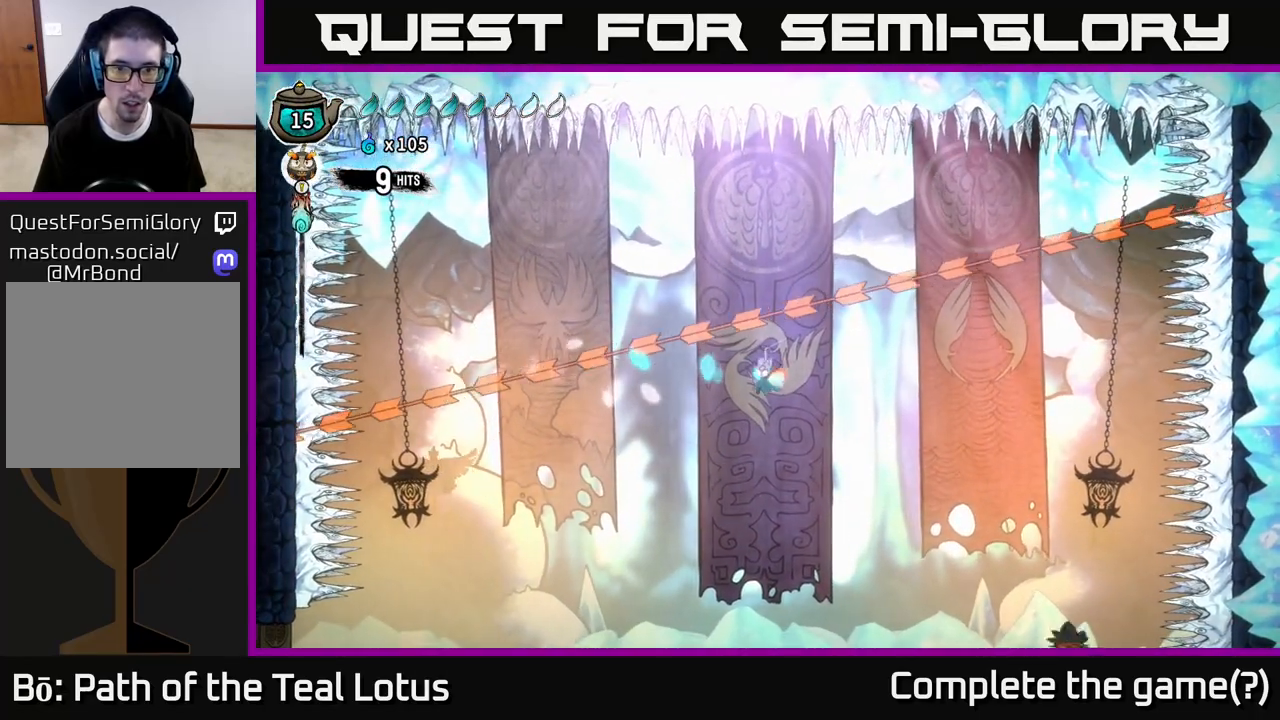
Gameplay with a controller (Xbox layout); each line is a JSON object with the inputs held at the frame after it. "events" lists button and stick changes between this image and that frame as [ms after this image, input, new state], when the widget could be followed in between.
{"buttons": ["L2"], "left_stick": "left", "right_stick": "center", "events": [[133, "left_stick", "right"], [250, "X", "down"], [350, "left_stick", "left"], [450, "X", "up"]]}
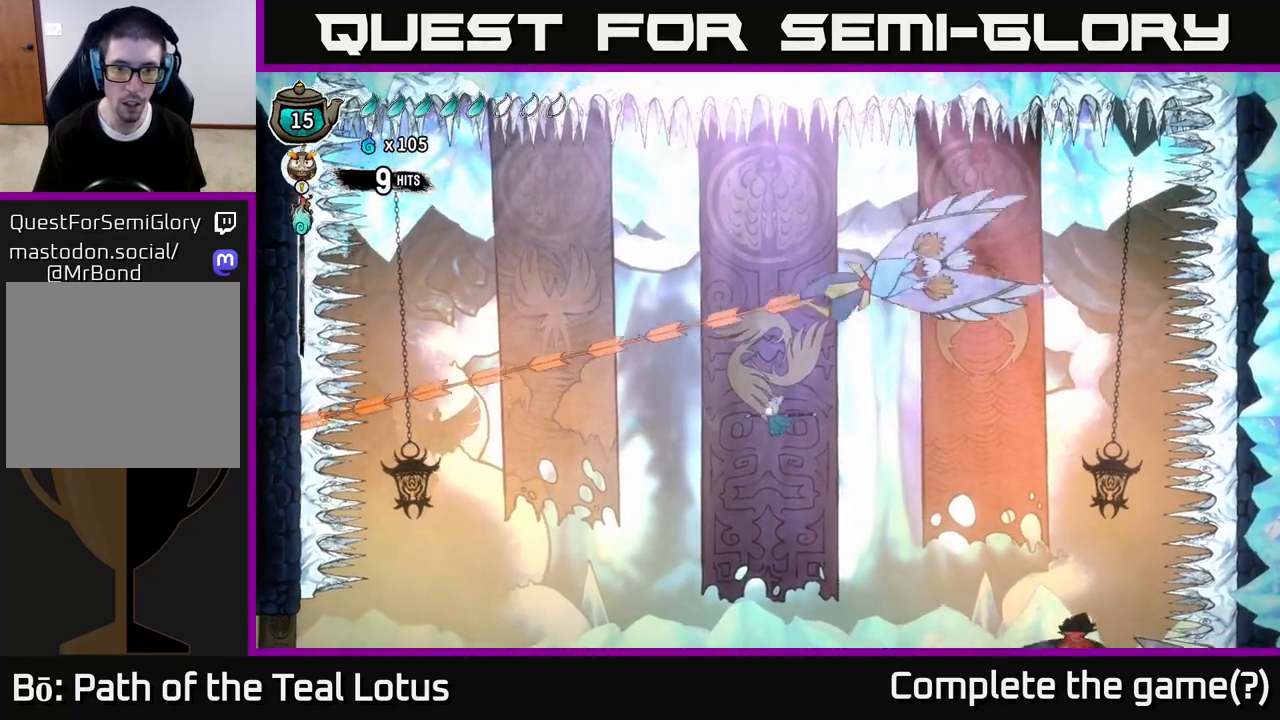
{"buttons": ["L2"], "left_stick": "right", "right_stick": "center", "events": [[100, "X", "down"], [150, "left_stick", "right"], [250, "X", "up"]]}
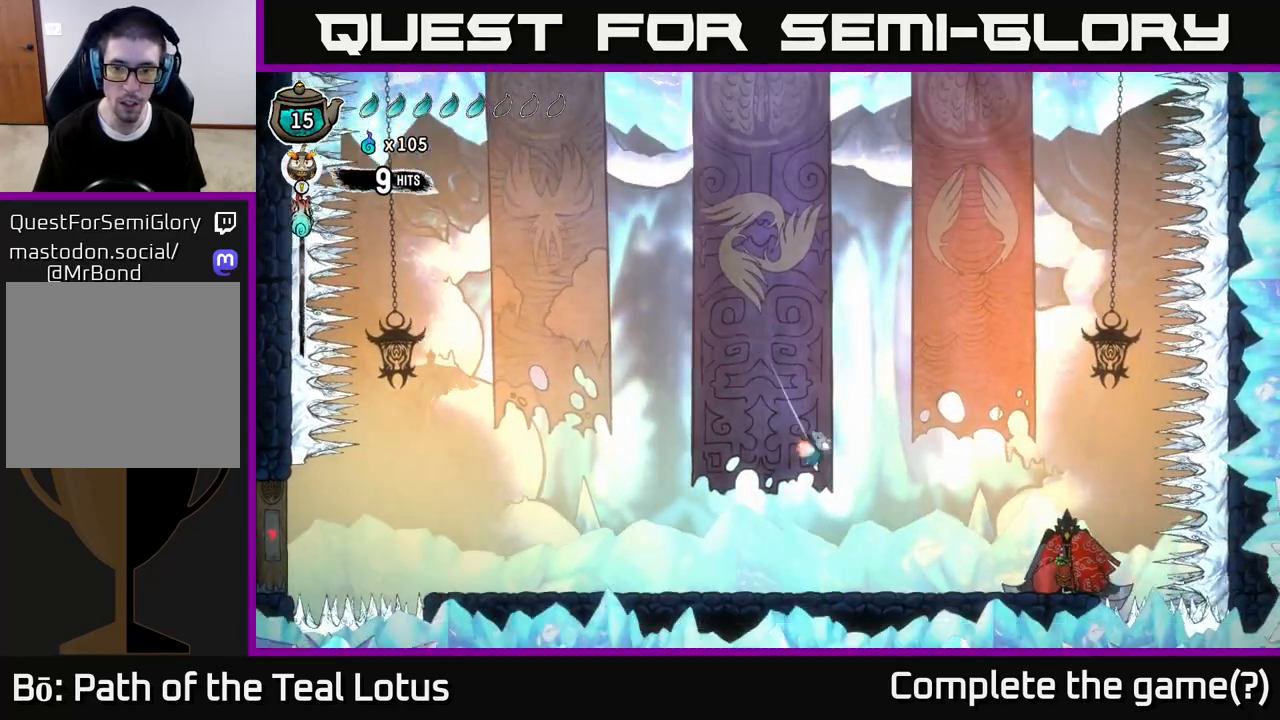
{"buttons": ["X"], "left_stick": "right", "right_stick": "center", "events": [[133, "R2", "down"], [217, "L2", "up"], [417, "X", "down"], [467, "R2", "up"]]}
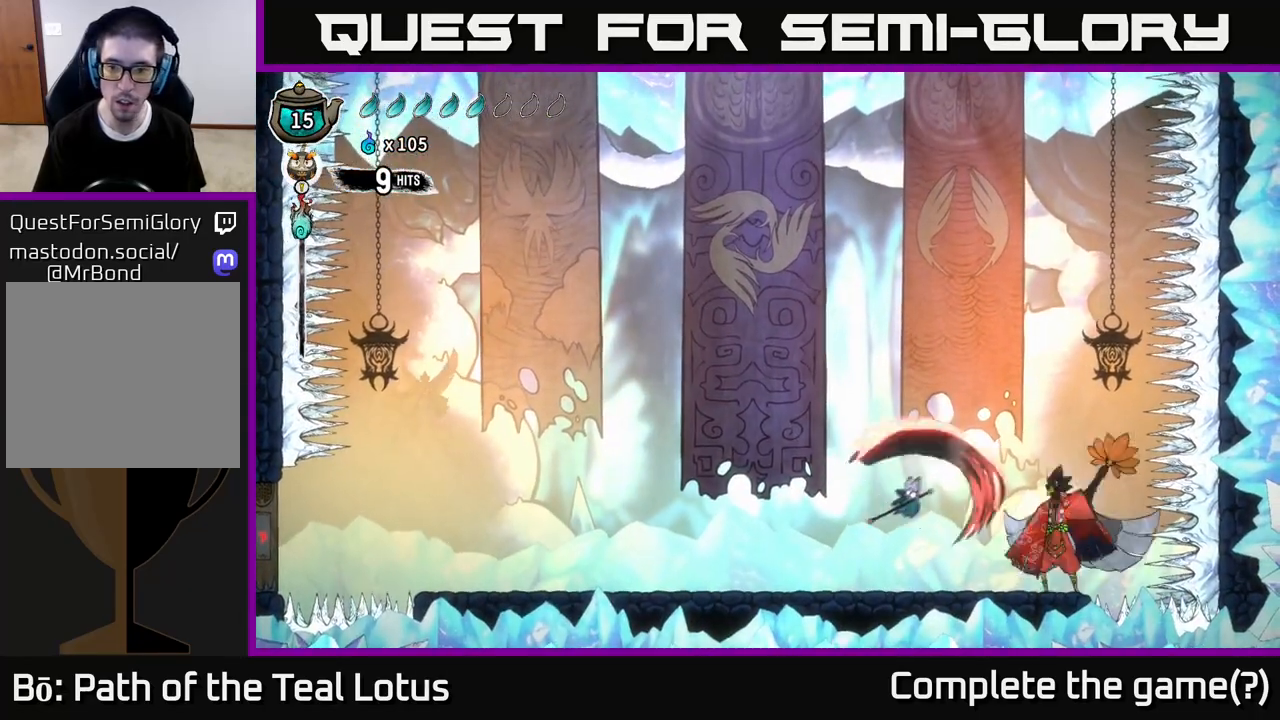
{"buttons": [], "left_stick": "center", "right_stick": "center", "events": [[50, "X", "up"], [183, "A", "down"], [183, "R2", "down"], [200, "X", "down"], [383, "R2", "up"], [400, "X", "up"], [500, "A", "up"], [500, "left_stick", "center"]]}
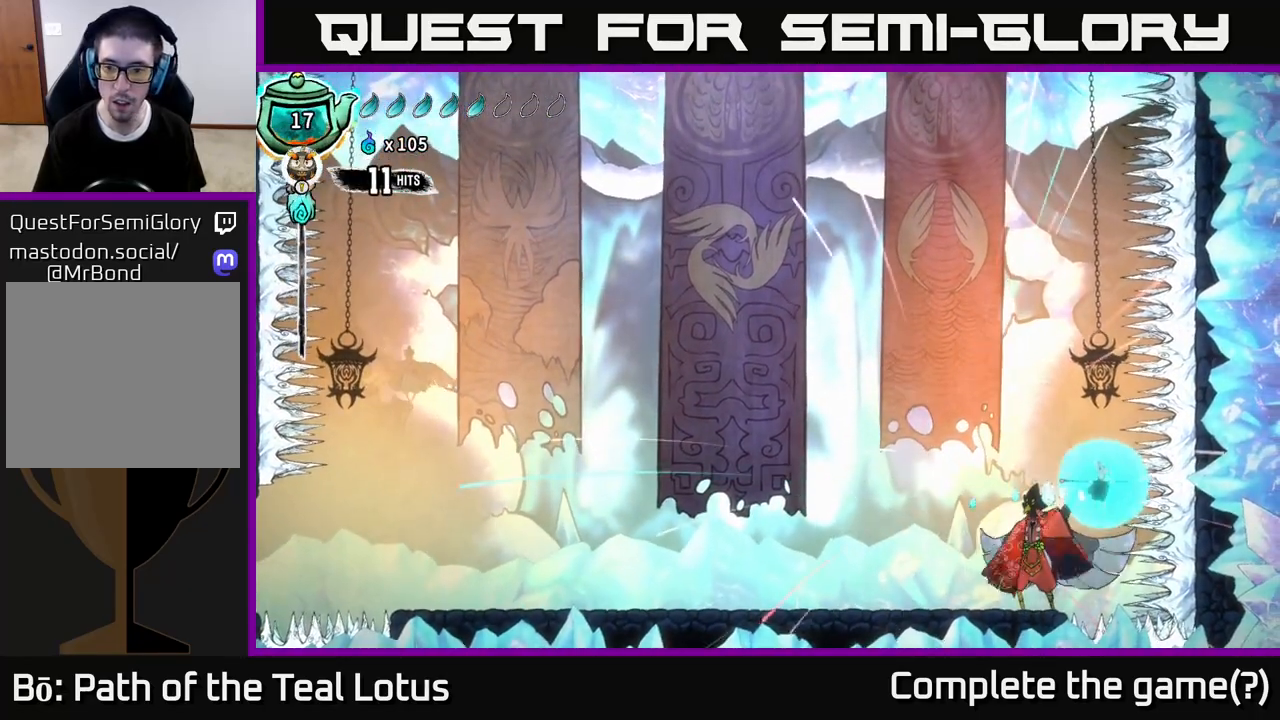
{"buttons": ["A"], "left_stick": "left", "right_stick": "center", "events": [[117, "left_stick", "down-left"], [133, "X", "down"], [233, "A", "down"], [250, "X", "up"], [350, "left_stick", "left"], [383, "X", "down"], [483, "X", "up"]]}
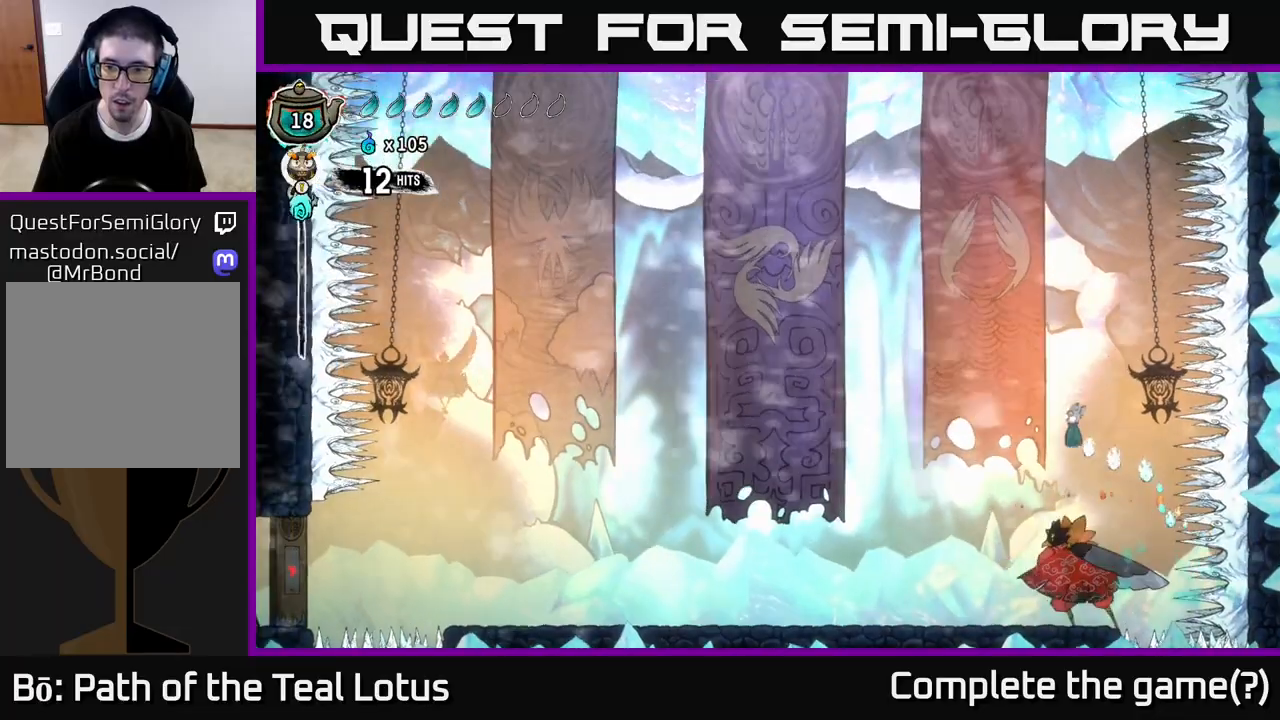
{"buttons": ["X"], "left_stick": "right", "right_stick": "center", "events": [[17, "A", "up"], [167, "left_stick", "down"], [217, "left_stick", "down-right"], [367, "left_stick", "right"], [400, "X", "down"]]}
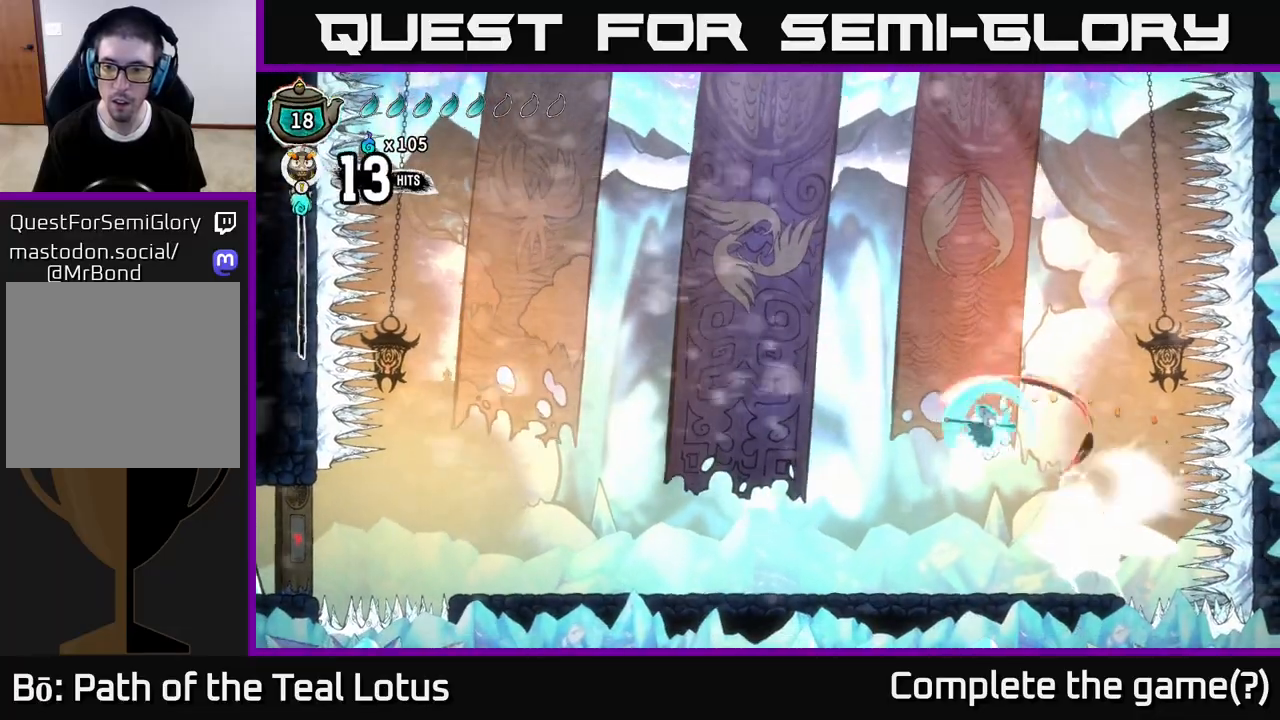
{"buttons": [], "left_stick": "right", "right_stick": "center", "events": [[50, "X", "up"]]}
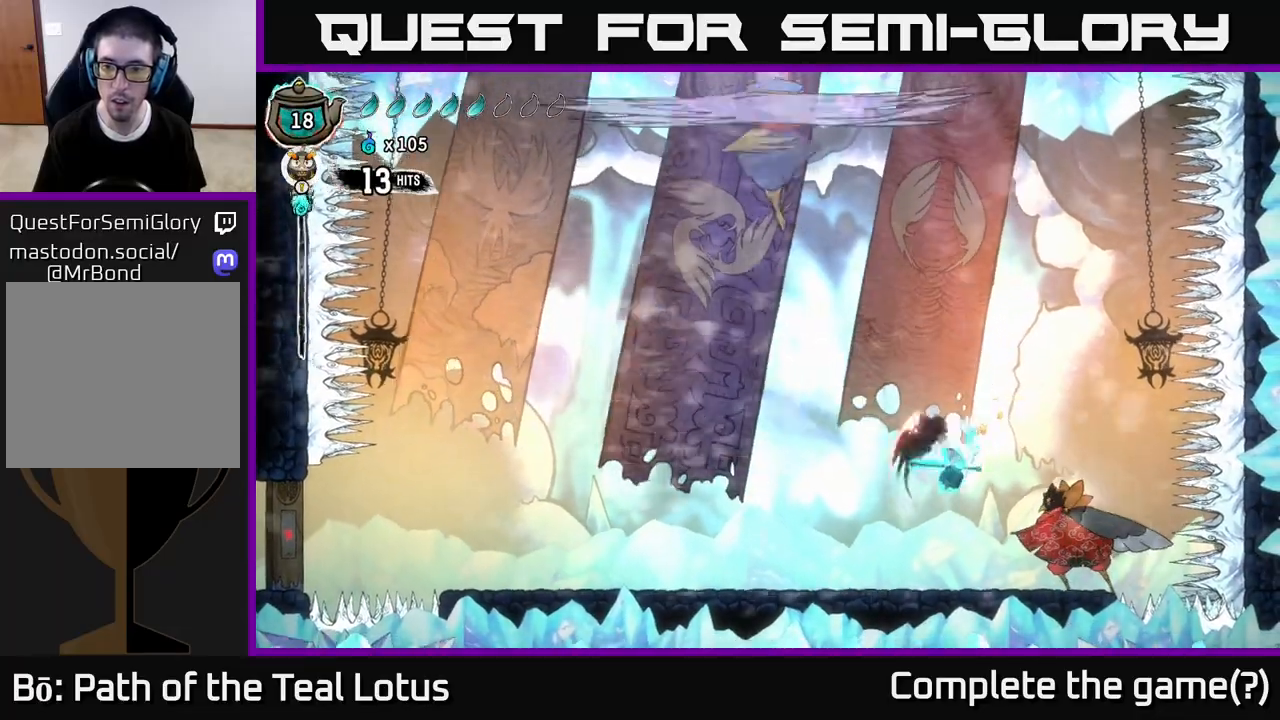
{"buttons": ["X"], "left_stick": "right", "right_stick": "center", "events": [[17, "X", "down"], [183, "X", "up"], [300, "R2", "down"], [450, "X", "down"], [500, "R2", "up"]]}
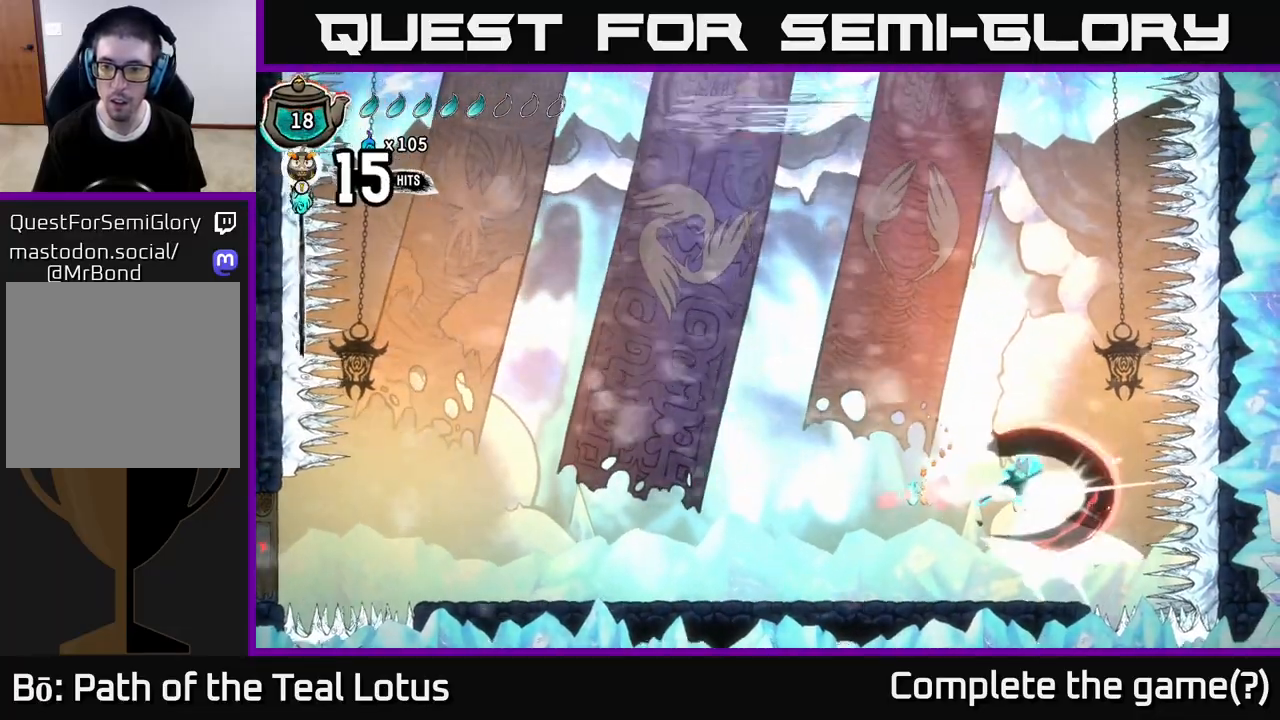
{"buttons": ["A", "X"], "left_stick": "left", "right_stick": "center", "events": [[67, "A", "down"], [83, "left_stick", "center"], [117, "A", "up"], [117, "X", "up"], [233, "left_stick", "left"], [250, "A", "down"], [317, "X", "down"]]}
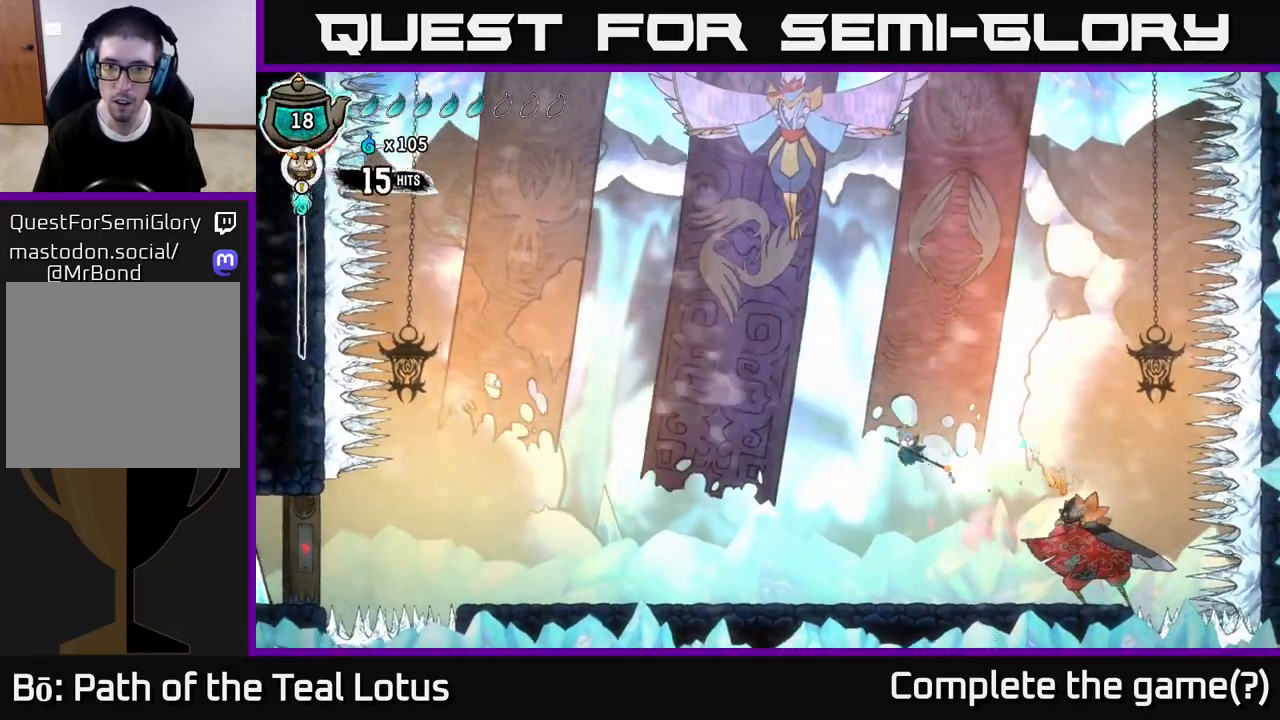
{"buttons": ["Y"], "left_stick": "center", "right_stick": "center", "events": [[150, "X", "up"], [167, "A", "up"], [217, "Y", "down"], [417, "left_stick", "center"]]}
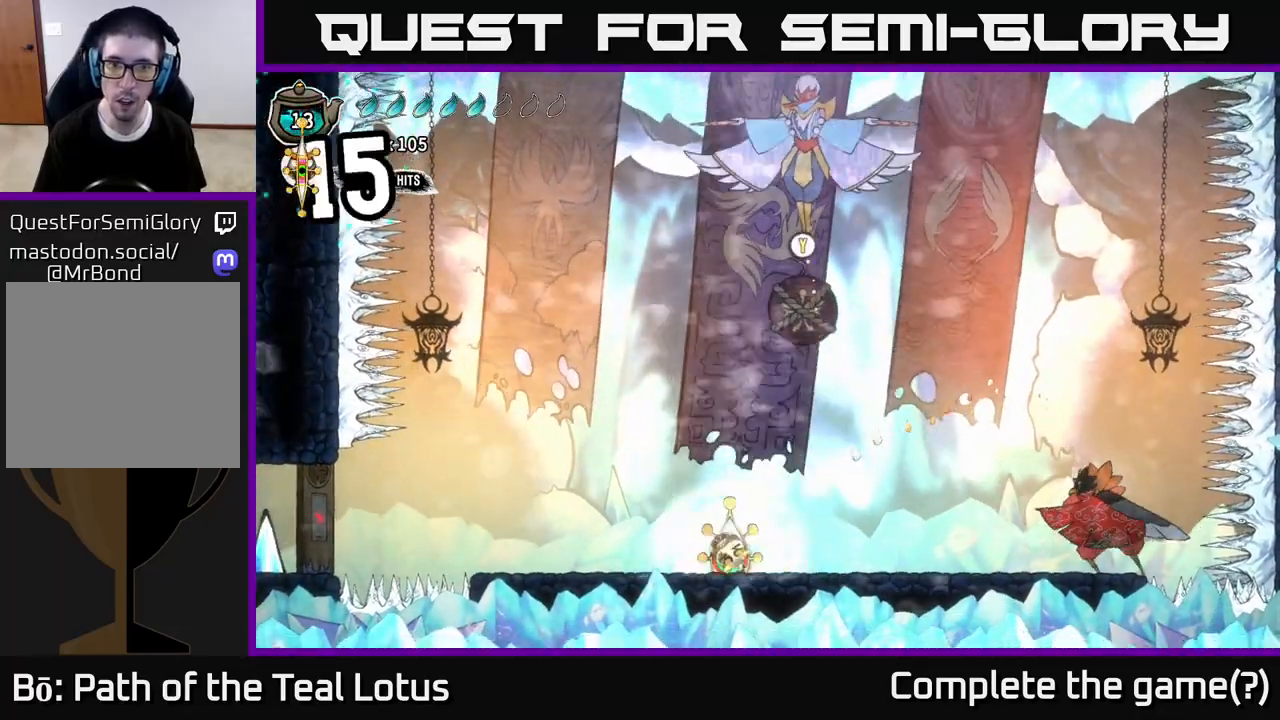
{"buttons": [], "left_stick": "right", "right_stick": "center", "events": [[200, "Y", "up"], [233, "Y", "down"], [233, "left_stick", "up"], [367, "Y", "up"], [433, "left_stick", "right"]]}
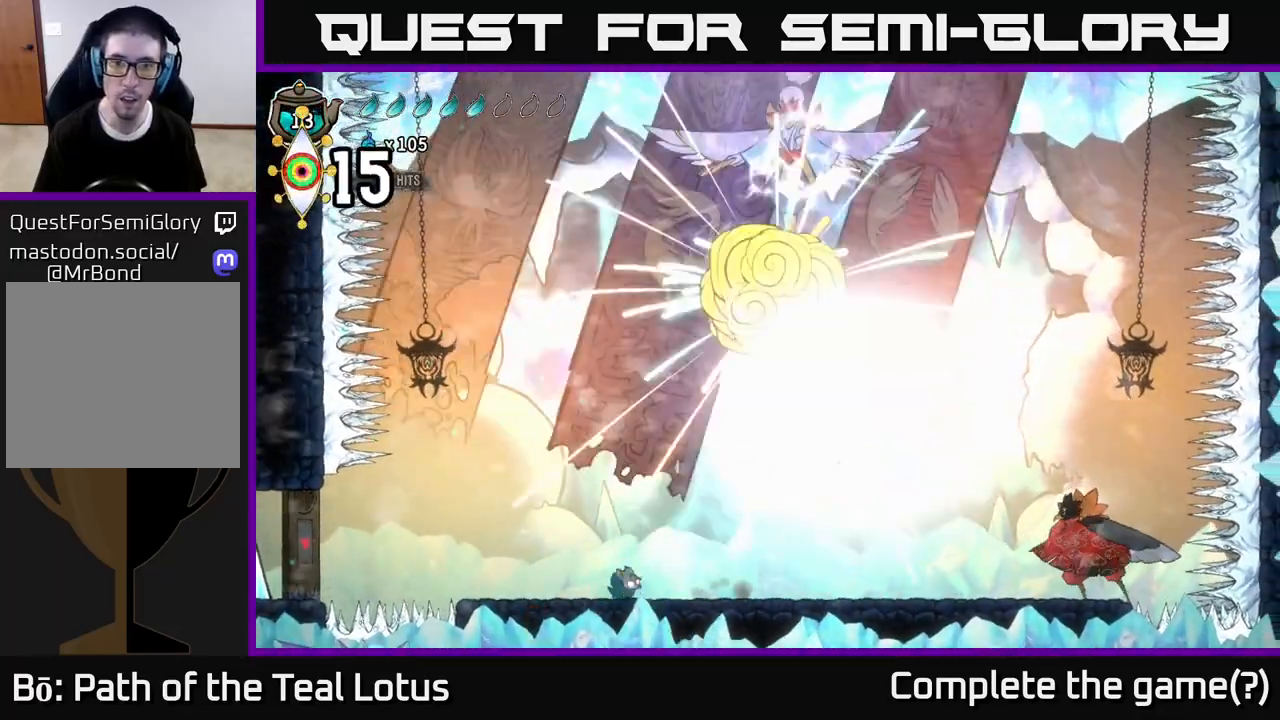
{"buttons": ["R2"], "left_stick": "right", "right_stick": "center", "events": [[417, "R2", "down"]]}
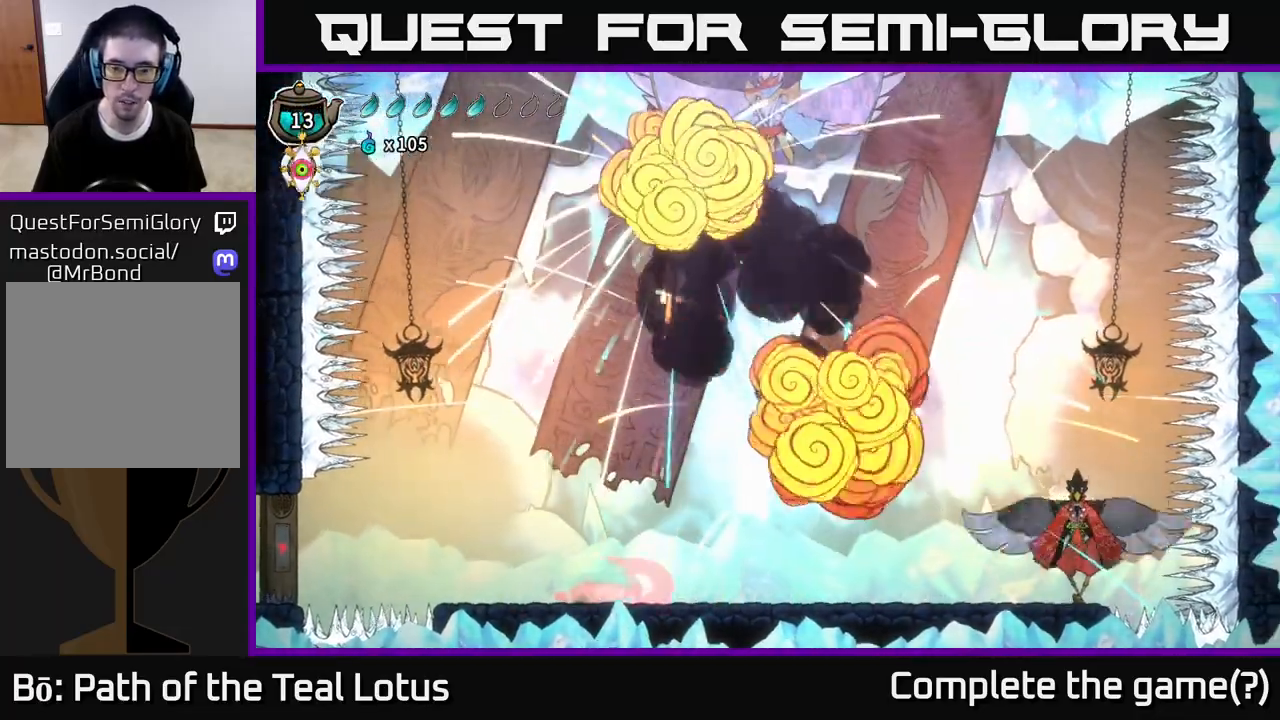
{"buttons": ["A", "R2"], "left_stick": "right", "right_stick": "center", "events": [[250, "A", "down"]]}
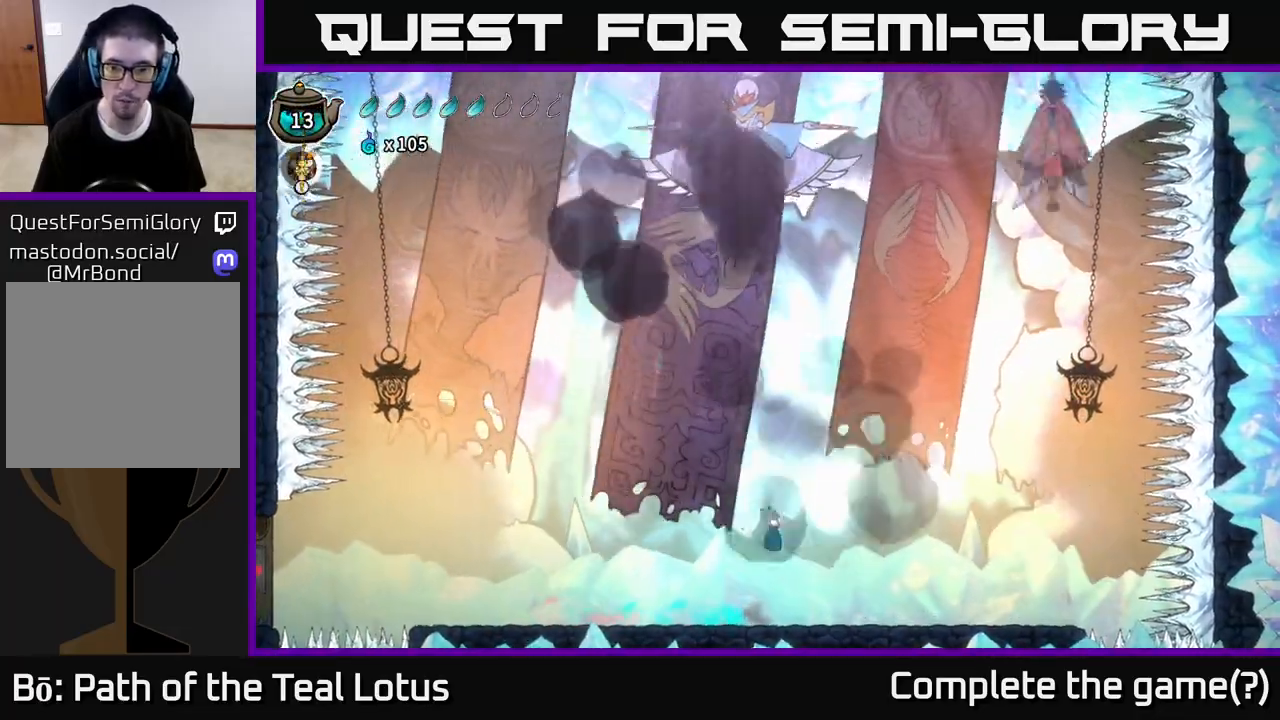
{"buttons": [], "left_stick": "right", "right_stick": "center", "events": [[167, "A", "up"], [183, "R2", "up"]]}
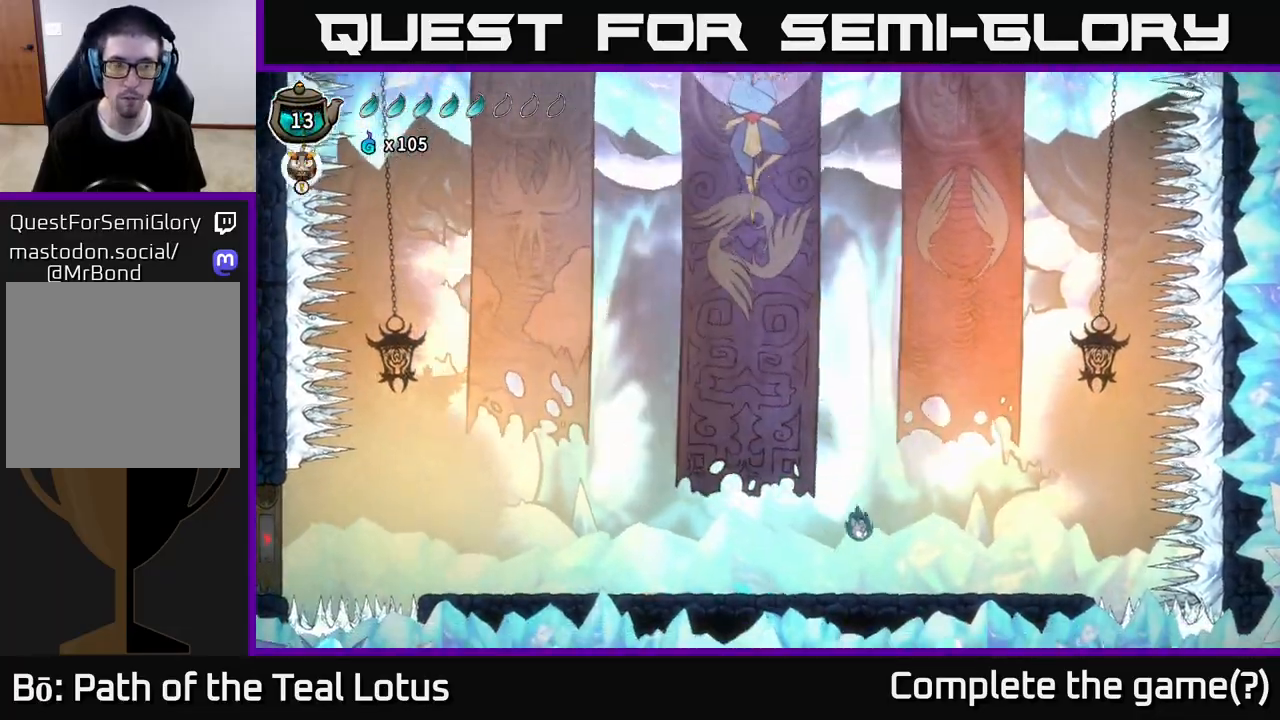
{"buttons": ["L2"], "left_stick": "center", "right_stick": "center", "events": [[117, "left_stick", "center"], [183, "L2", "down"]]}
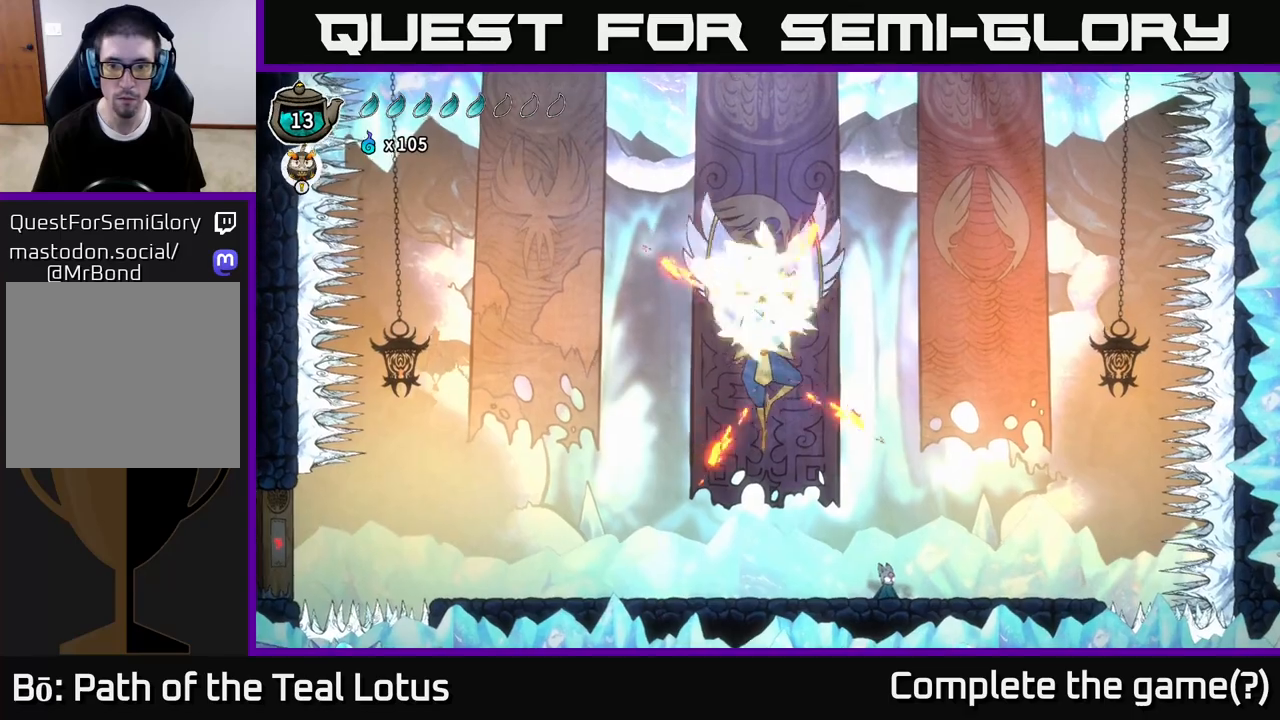
{"buttons": ["L2"], "left_stick": "center", "right_stick": "center", "events": []}
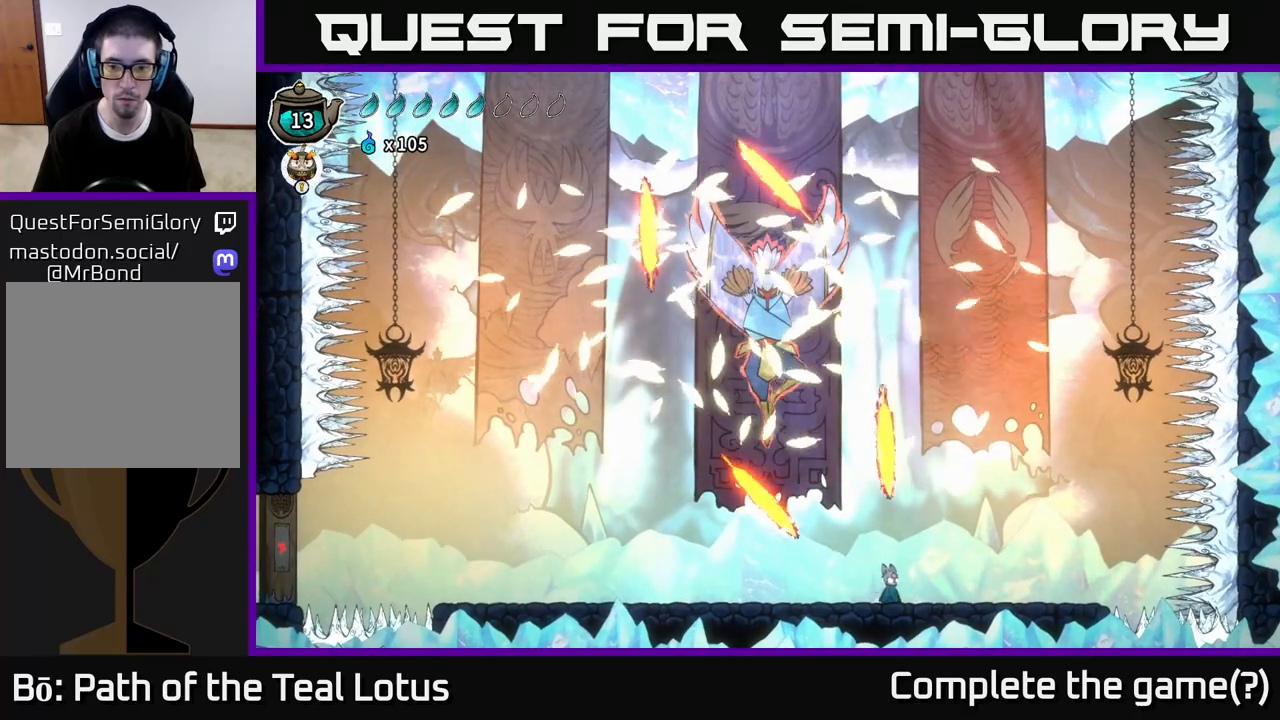
{"buttons": [], "left_stick": "left", "right_stick": "center", "events": [[233, "L2", "up"], [317, "left_stick", "left"]]}
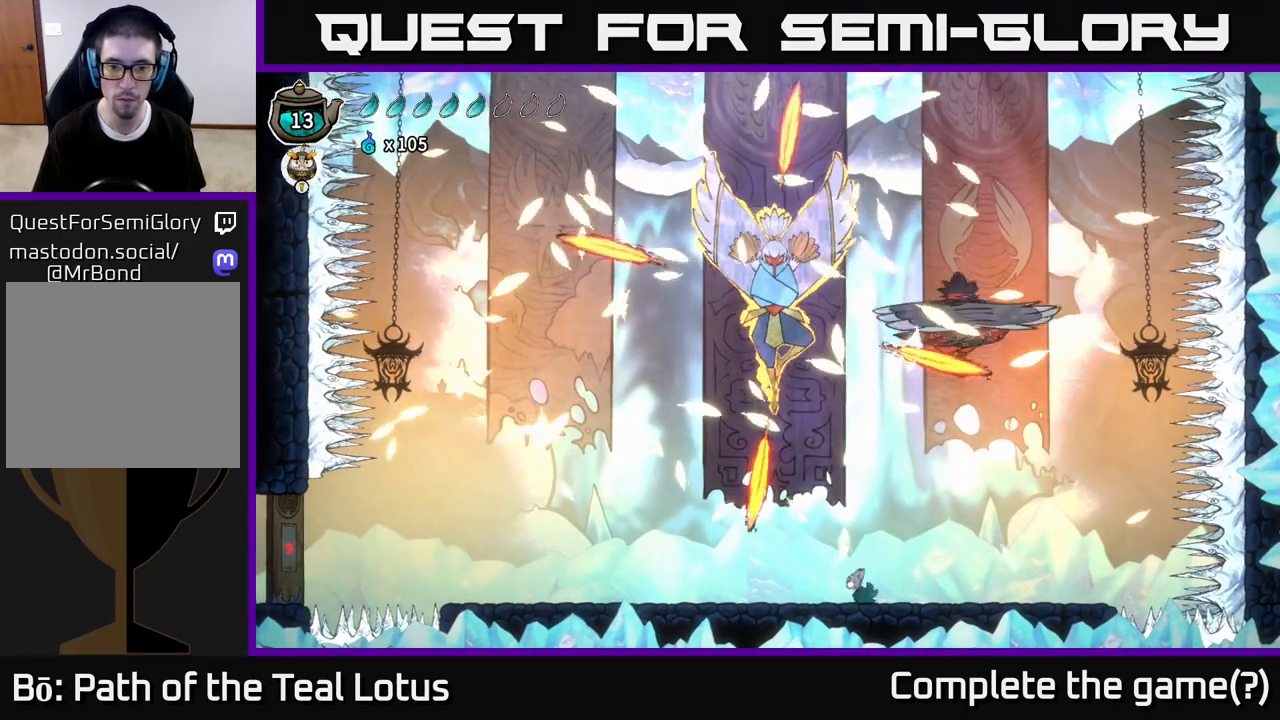
{"buttons": ["R2"], "left_stick": "left", "right_stick": "center", "events": [[383, "R2", "down"]]}
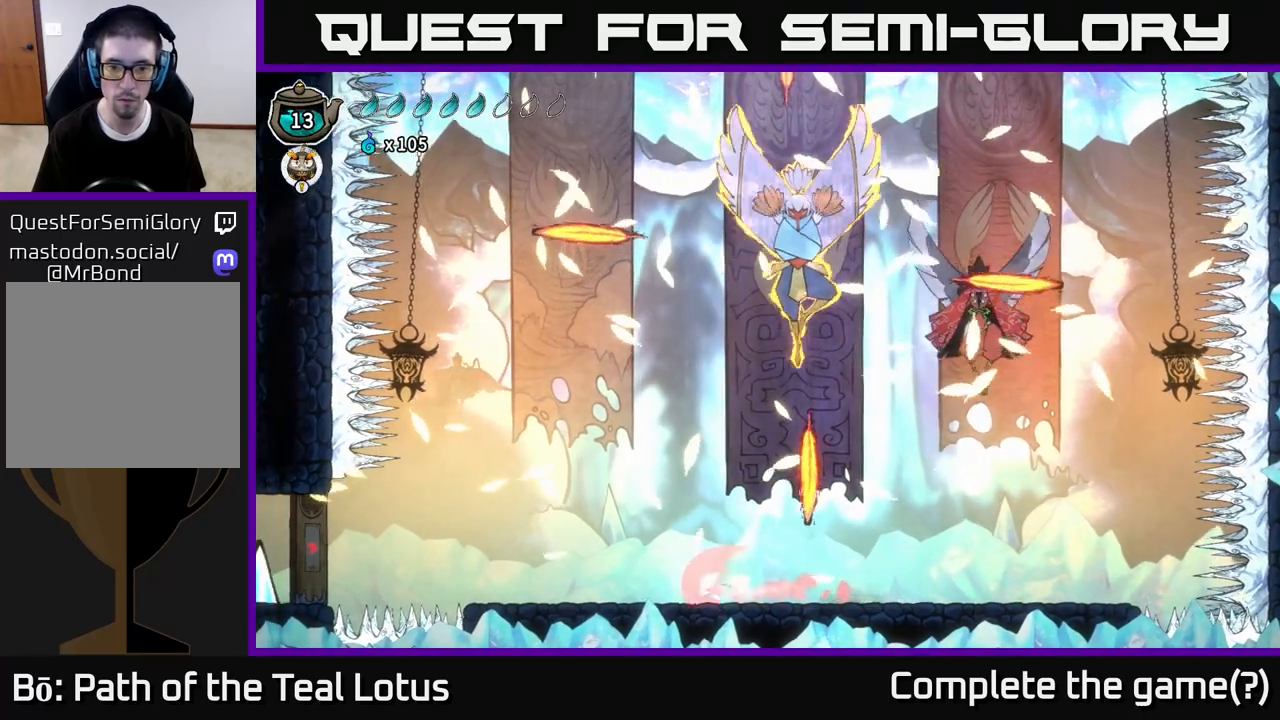
{"buttons": ["L2"], "left_stick": "center", "right_stick": "center", "events": [[133, "R2", "up"], [150, "L2", "down"], [150, "left_stick", "center"]]}
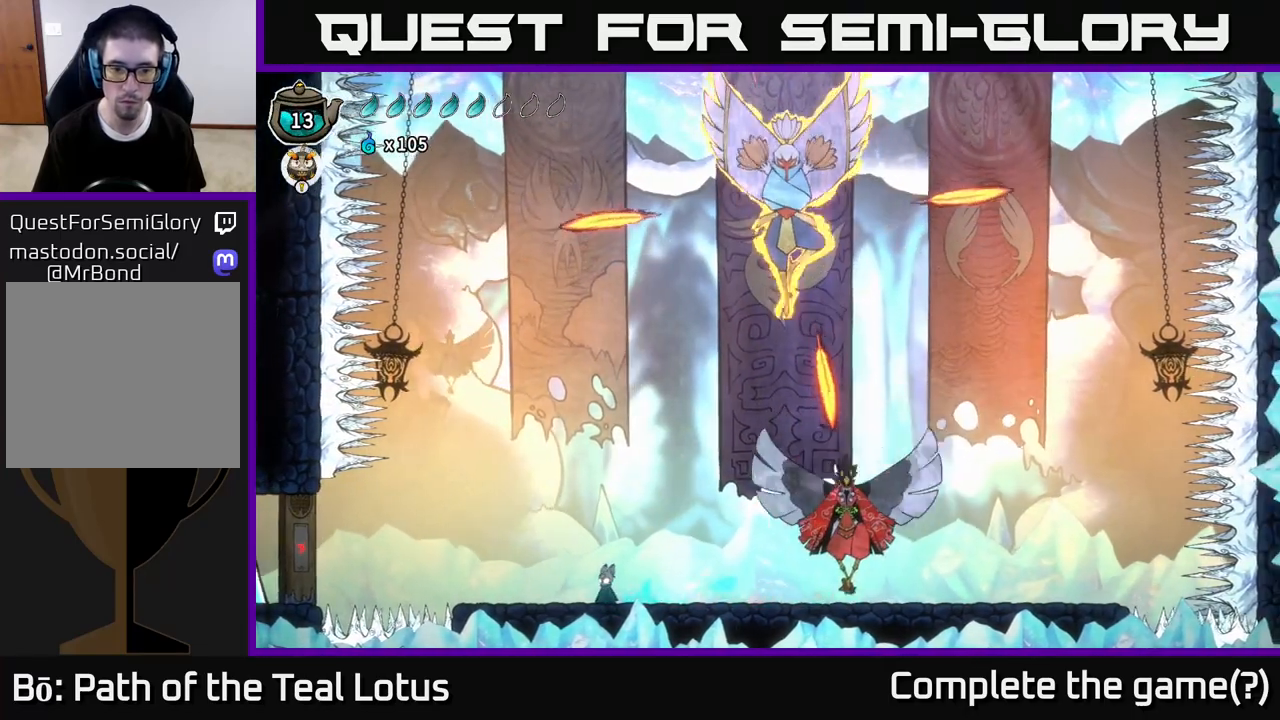
{"buttons": ["A", "X"], "left_stick": "up", "right_stick": "center", "events": [[317, "L2", "up"], [333, "A", "down"], [400, "X", "down"], [400, "left_stick", "right"], [483, "left_stick", "up"]]}
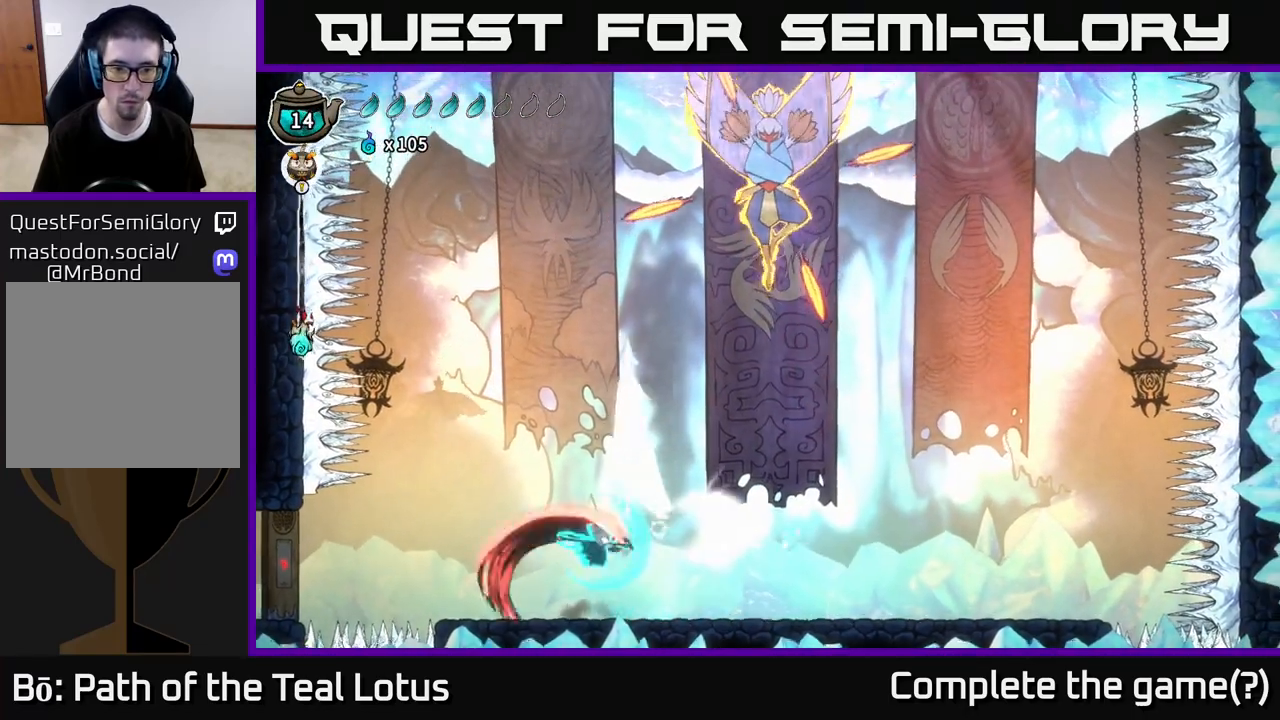
{"buttons": [], "left_stick": "right", "right_stick": "center", "events": [[33, "X", "up"], [100, "left_stick", "left"], [183, "X", "down"], [200, "A", "up"], [300, "left_stick", "center"], [317, "X", "up"], [350, "left_stick", "right"]]}
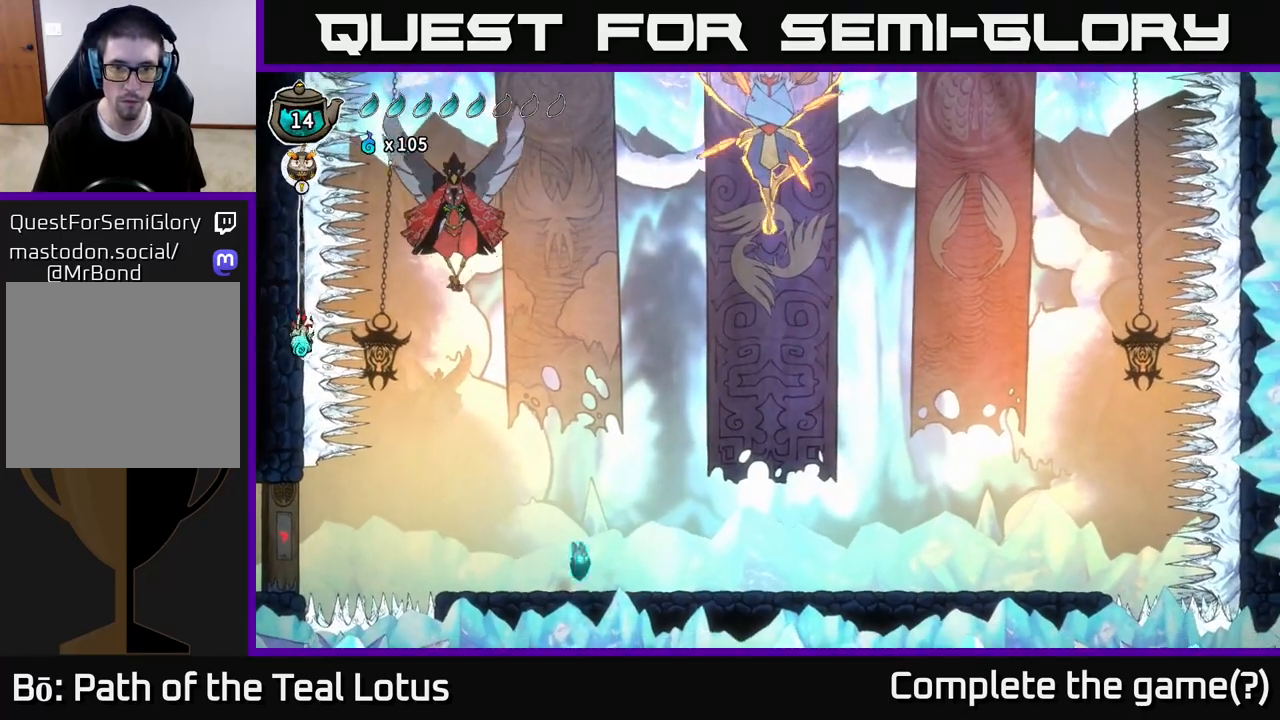
{"buttons": [], "left_stick": "right", "right_stick": "center", "events": []}
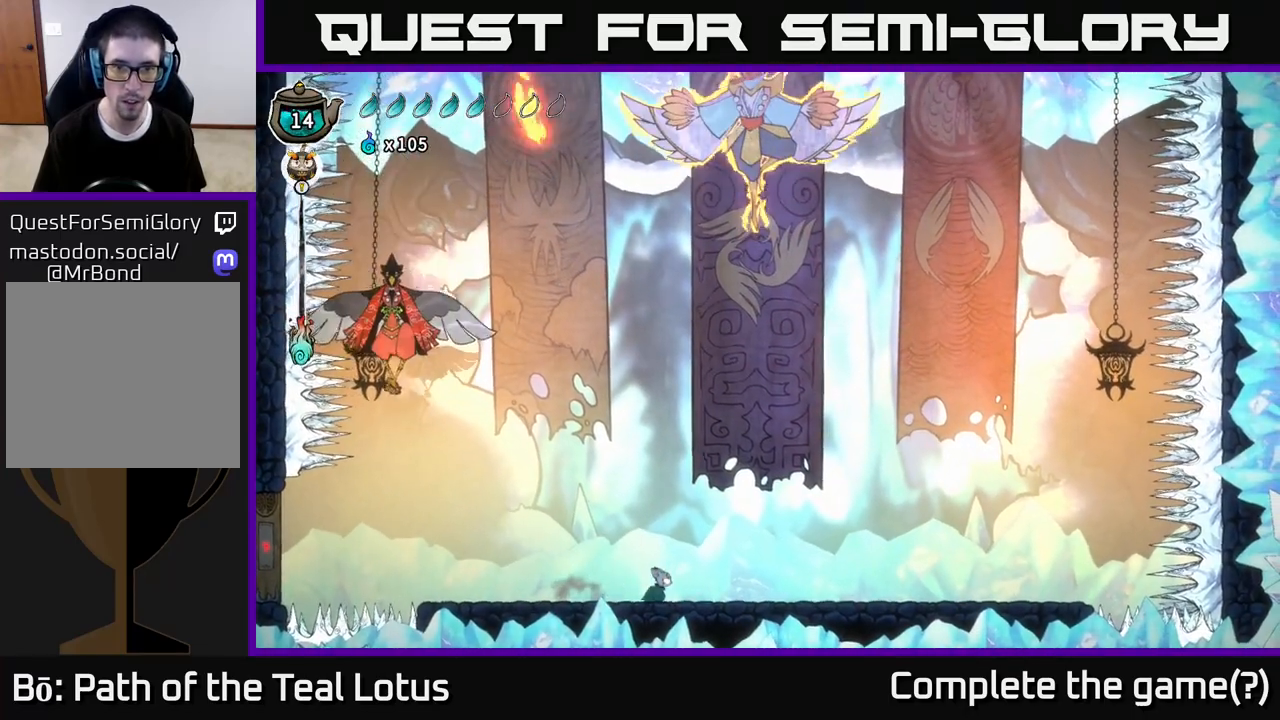
{"buttons": ["R2"], "left_stick": "right", "right_stick": "center", "events": [[200, "R2", "down"]]}
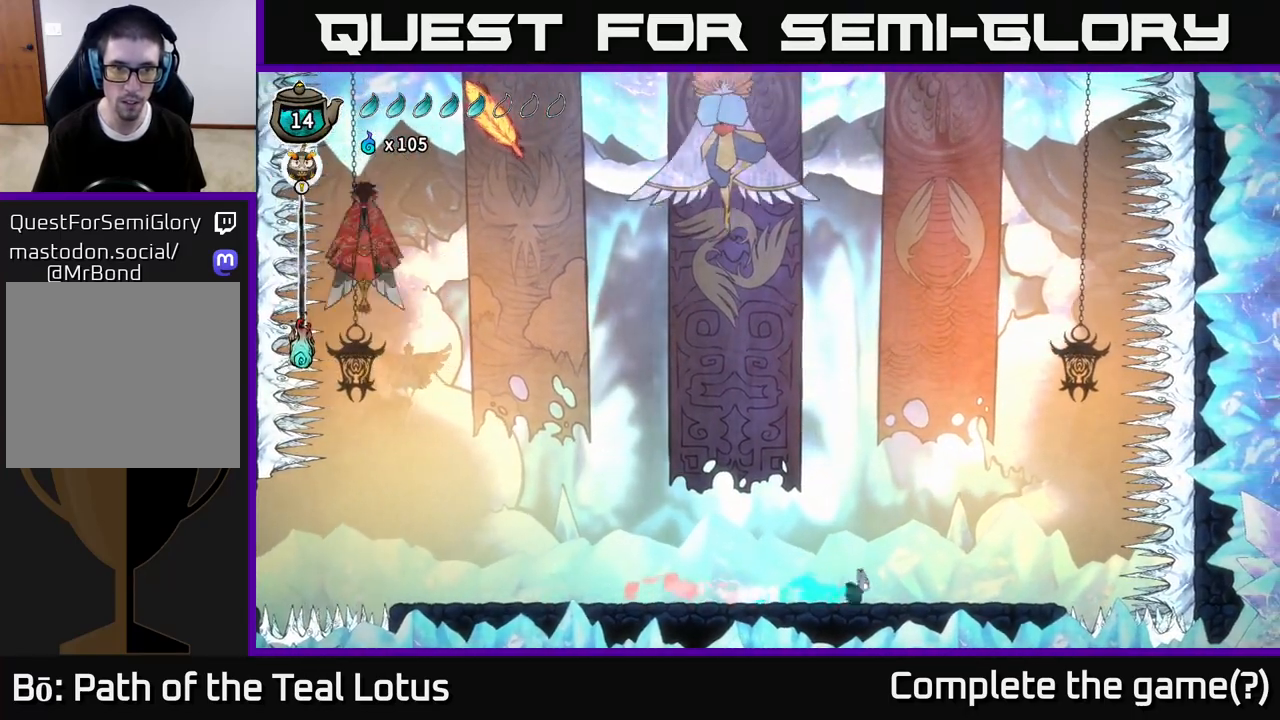
{"buttons": ["A"], "left_stick": "left", "right_stick": "center", "events": [[33, "R2", "up"], [150, "left_stick", "center"], [400, "A", "down"], [433, "left_stick", "left"]]}
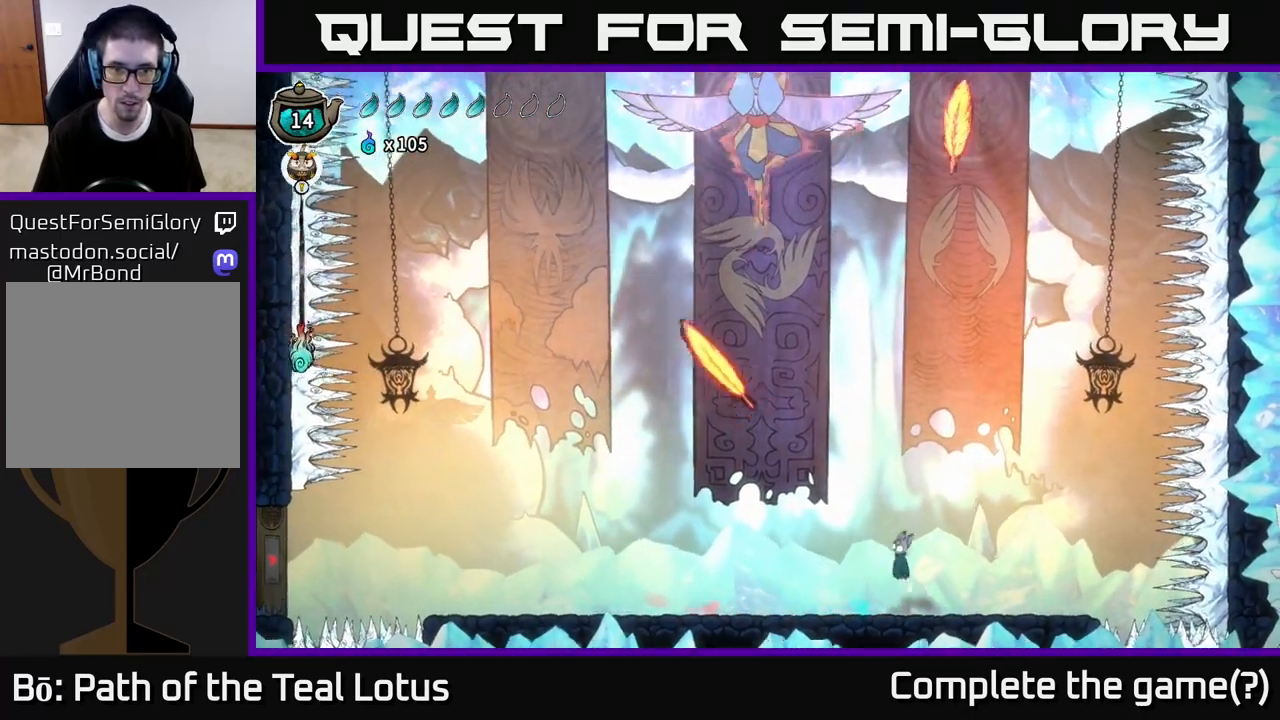
{"buttons": ["A"], "left_stick": "left", "right_stick": "center", "events": [[133, "X", "down"], [150, "left_stick", "center"], [267, "X", "up"], [283, "left_stick", "left"]]}
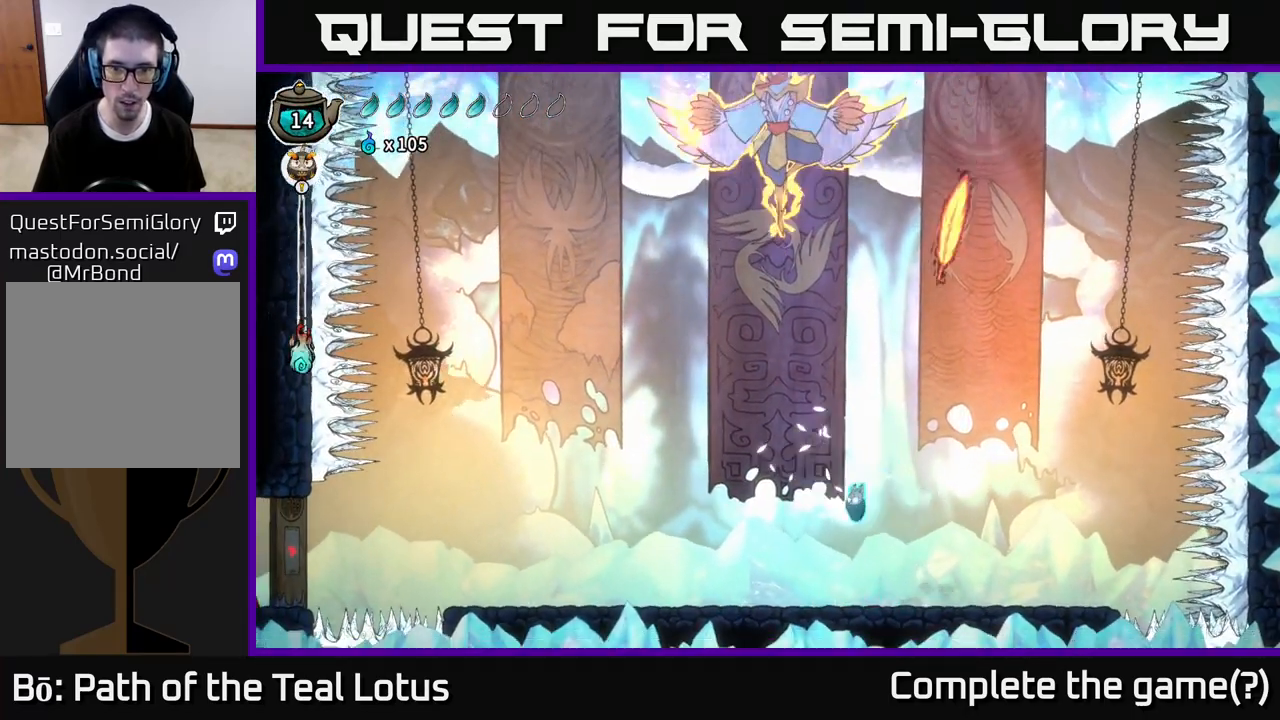
{"buttons": ["A", "X"], "left_stick": "center", "right_stick": "center", "events": [[67, "A", "up"], [333, "A", "down"], [367, "left_stick", "right"], [417, "X", "down"], [500, "left_stick", "center"]]}
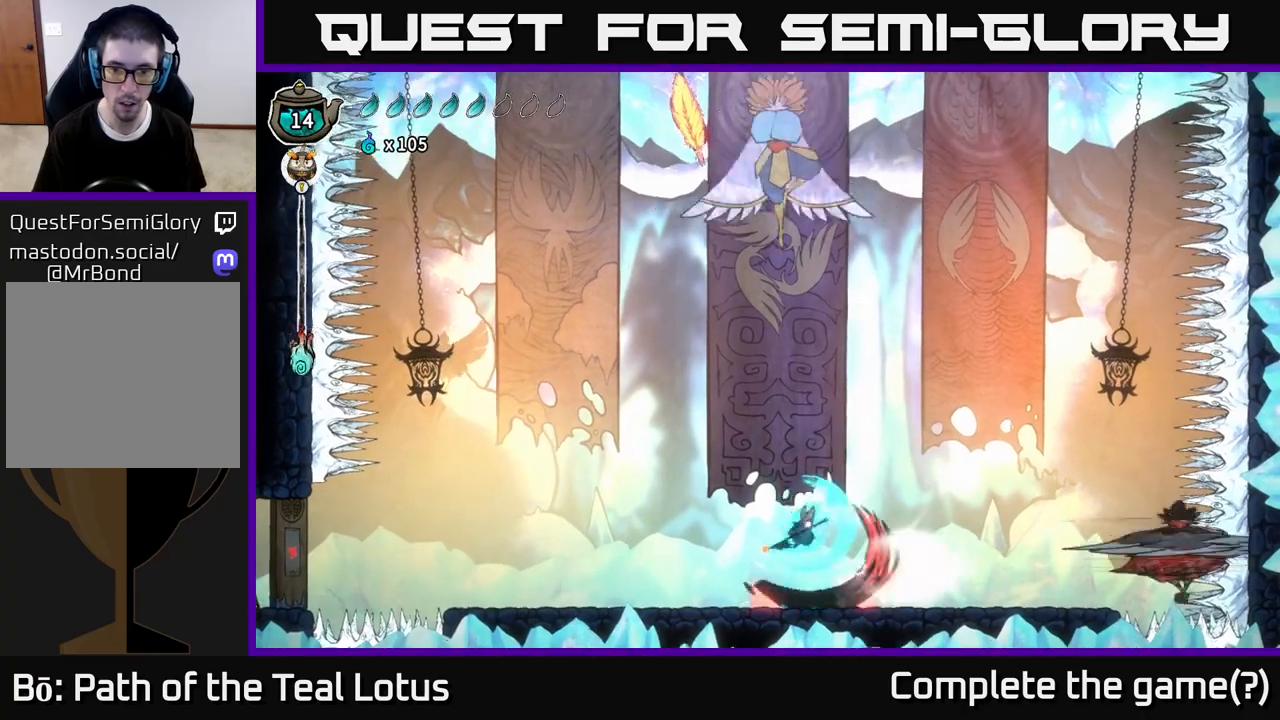
{"buttons": ["R2"], "left_stick": "right", "right_stick": "center", "events": [[50, "X", "up"], [133, "left_stick", "right"], [167, "A", "up"], [300, "A", "down"], [467, "R2", "down"], [500, "A", "up"]]}
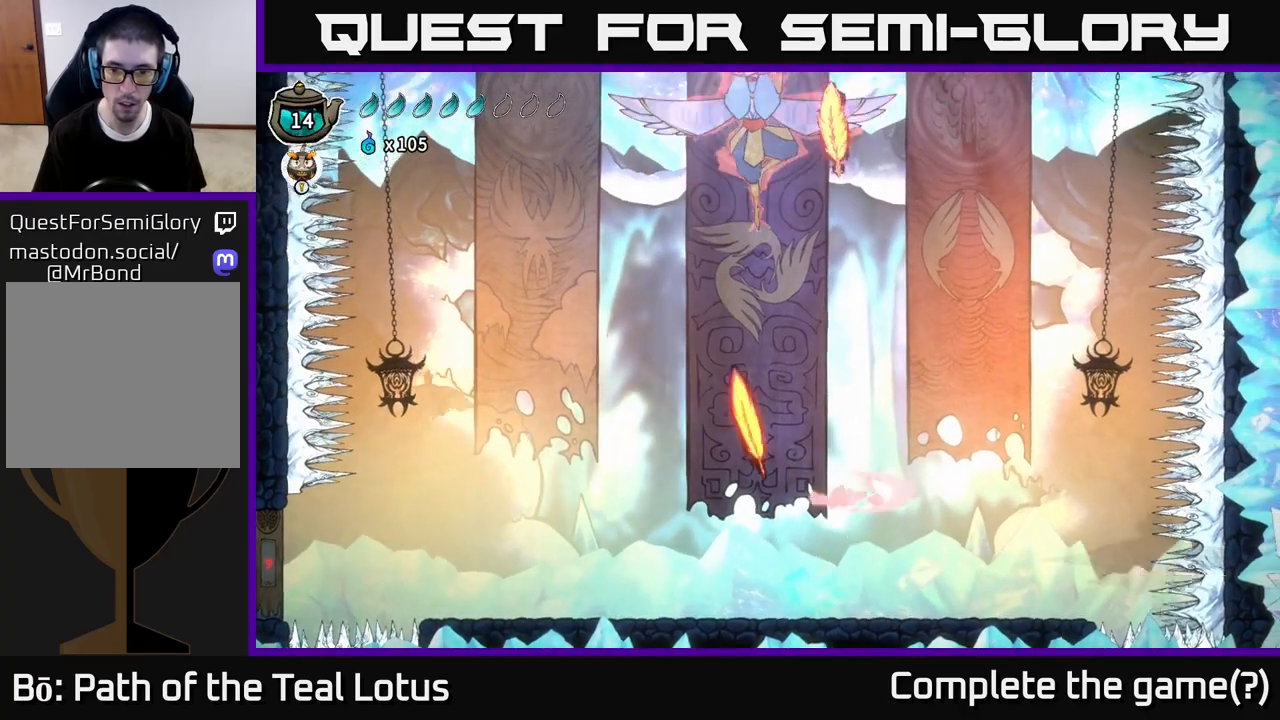
{"buttons": [], "left_stick": "right", "right_stick": "center", "events": [[333, "X", "down"], [350, "R2", "up"], [450, "X", "up"]]}
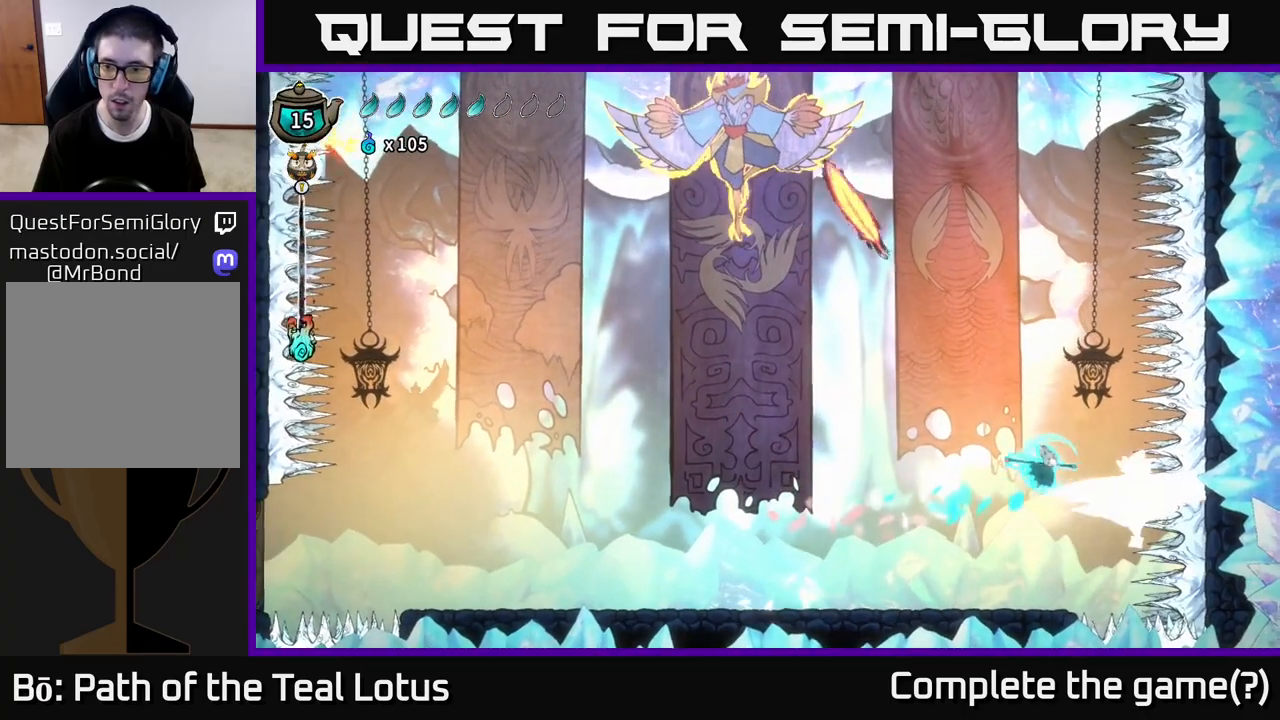
{"buttons": ["A", "X"], "left_stick": "left", "right_stick": "center", "events": [[17, "left_stick", "center"], [150, "X", "down"], [300, "X", "up"], [333, "A", "down"], [333, "left_stick", "right"], [433, "X", "down"], [500, "left_stick", "left"]]}
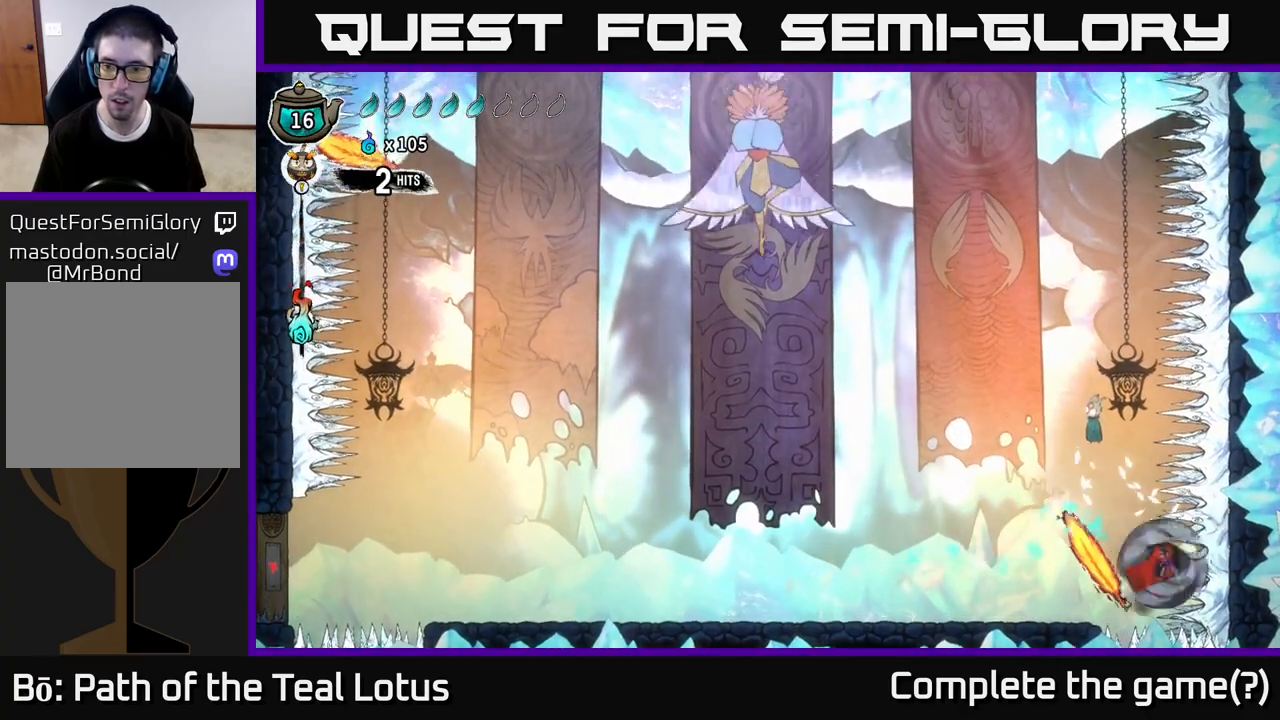
{"buttons": [], "left_stick": "right", "right_stick": "center", "events": [[67, "X", "up"], [183, "A", "up"], [433, "left_stick", "right"]]}
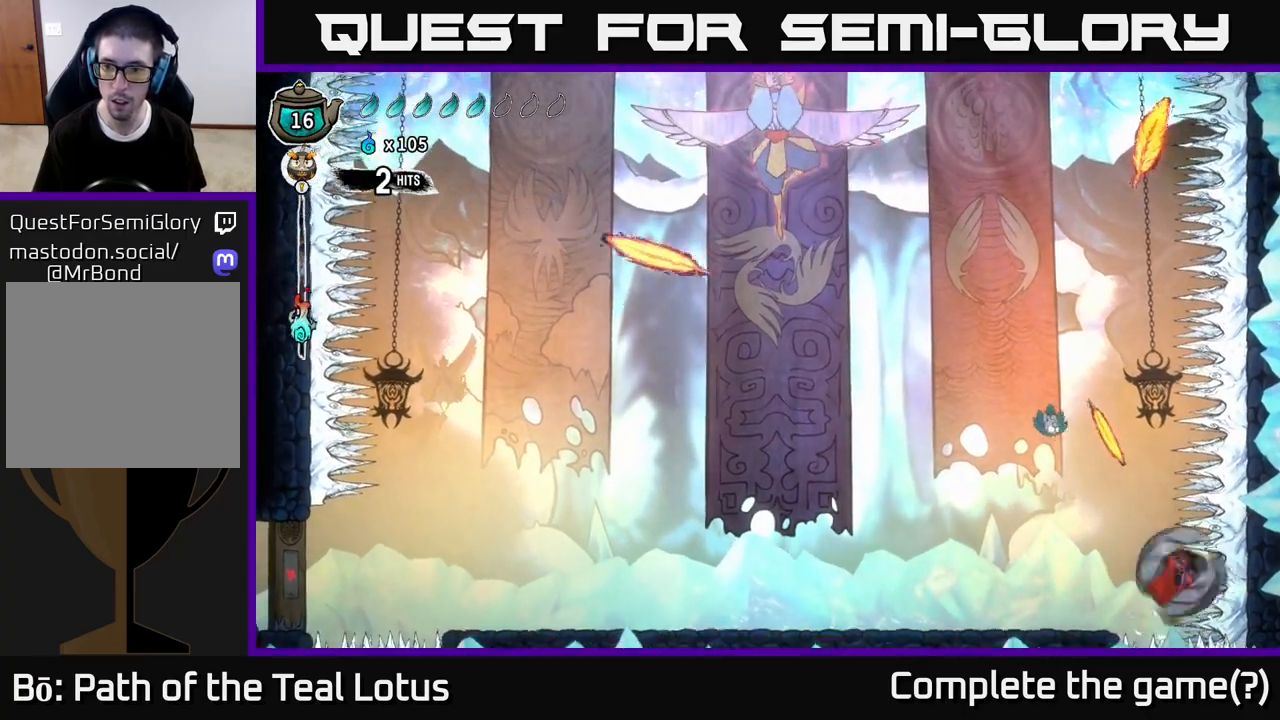
{"buttons": [], "left_stick": "center", "right_stick": "center", "events": [[300, "X", "down"], [350, "left_stick", "center"], [467, "X", "up"]]}